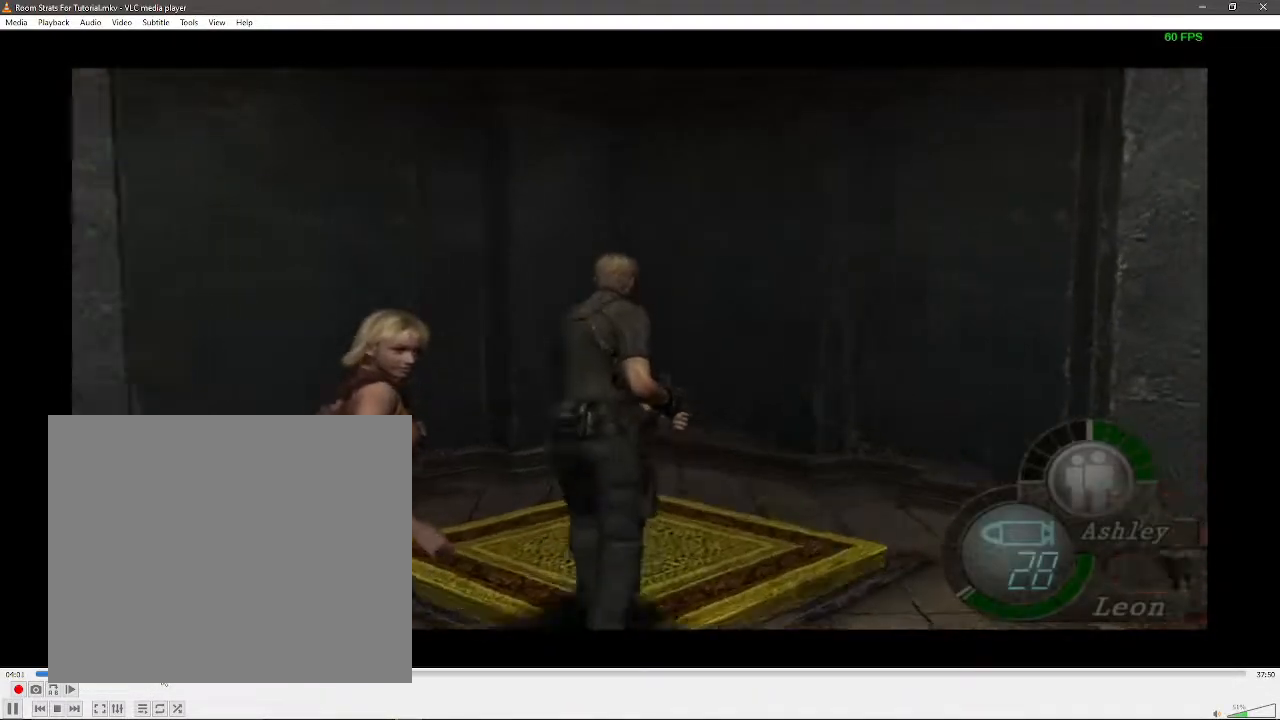
Gameplay with a controller (Xbox layout); each line is a JSON object with the inputs held at the frame after it. "events" lists button and stick changes between this image and that frame as [ms after this image, input, new state], when the widget could be followed in between. Not read: L2 L3 R2 R3.
{"buttons": [], "left_stick": "right", "right_stick": "center", "events": [[217, "left_stick", "down"], [233, "A", "down"], [350, "left_stick", "down-right"], [367, "A", "up"], [483, "left_stick", "right"]]}
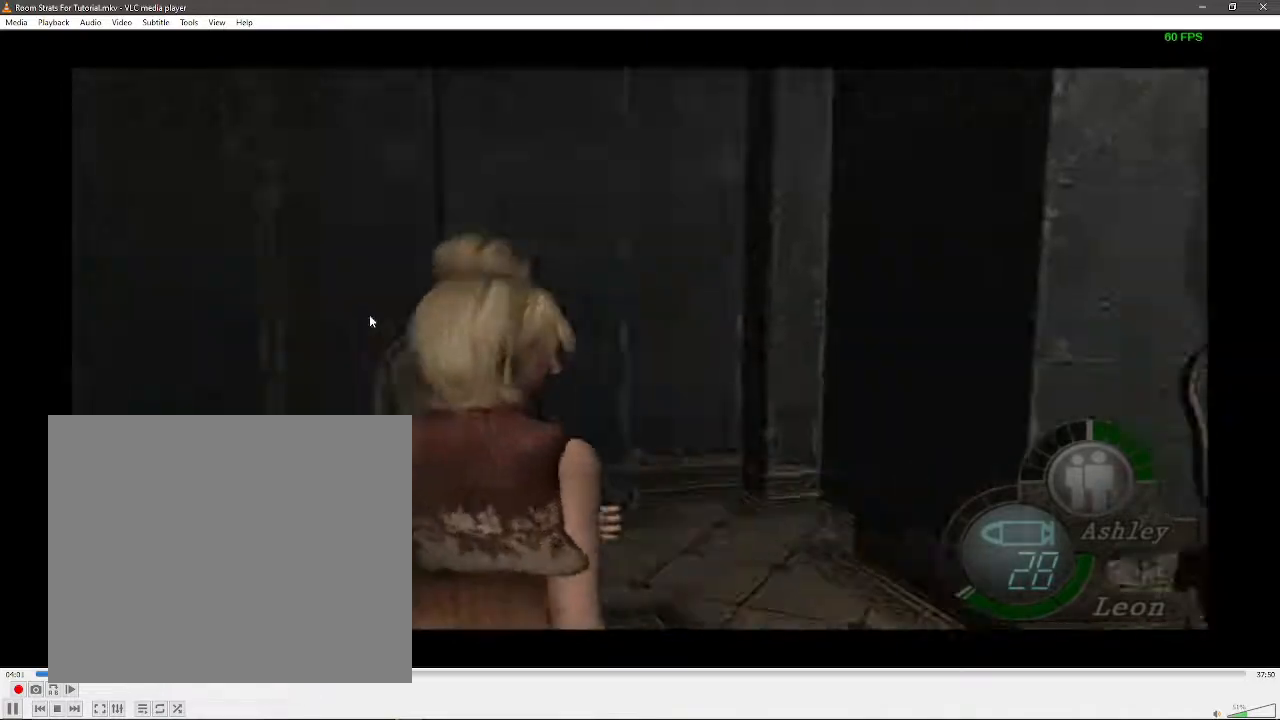
{"buttons": ["R1"], "left_stick": "down", "right_stick": "center", "events": [[417, "R1", "down"], [500, "left_stick", "down"]]}
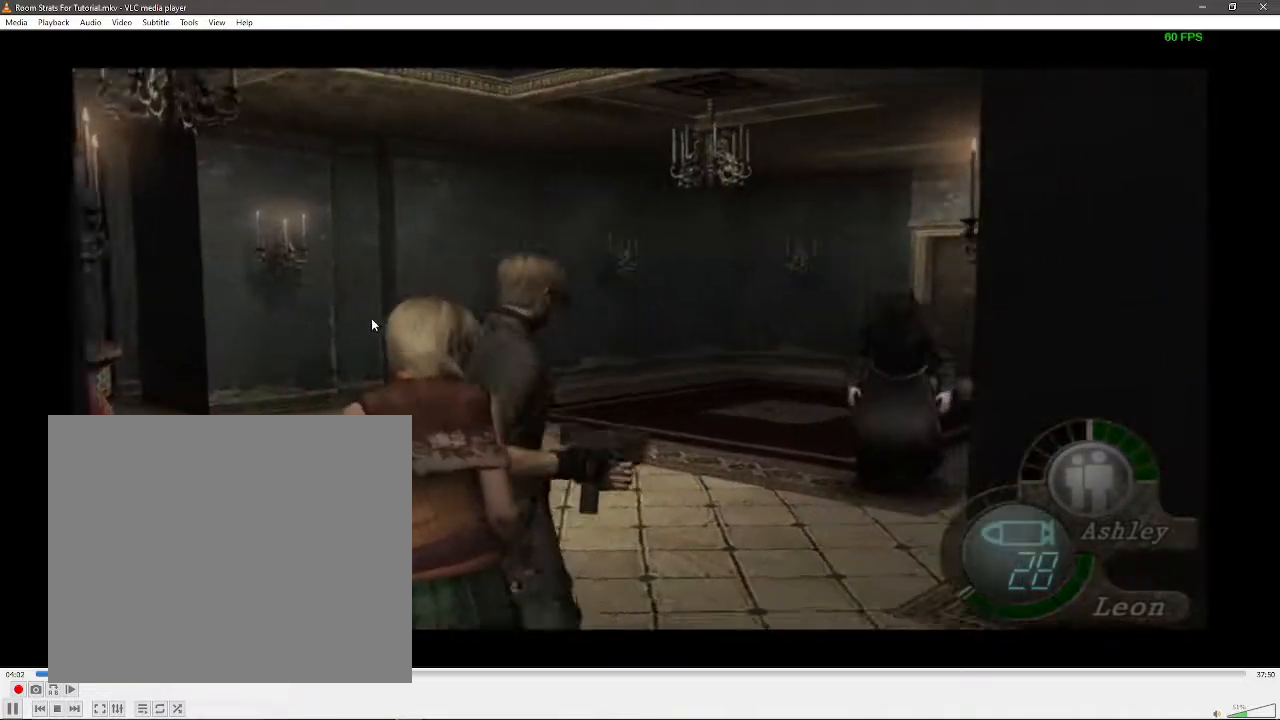
{"buttons": ["R1"], "left_stick": "center", "right_stick": "center", "events": [[433, "X", "down"], [483, "left_stick", "center"], [500, "X", "up"]]}
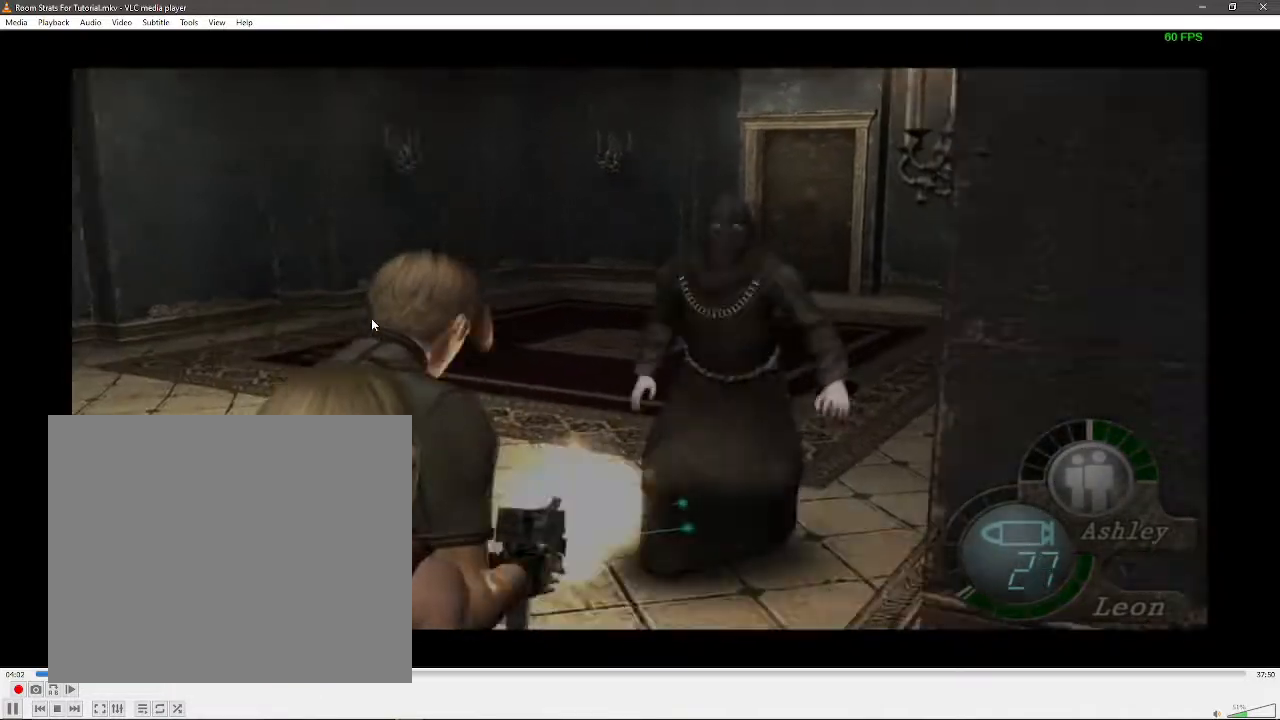
{"buttons": [], "left_stick": "left", "right_stick": "center", "events": [[117, "R1", "up"], [167, "left_stick", "left"]]}
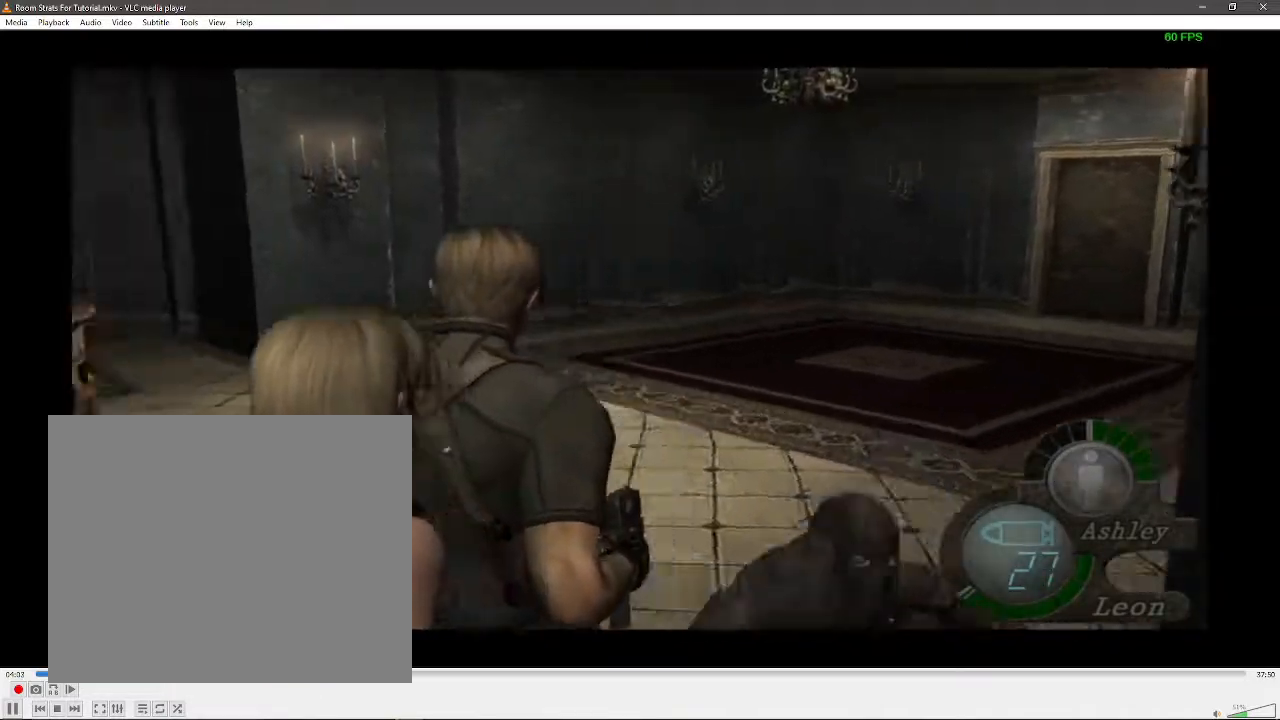
{"buttons": [], "left_stick": "left", "right_stick": "center", "events": []}
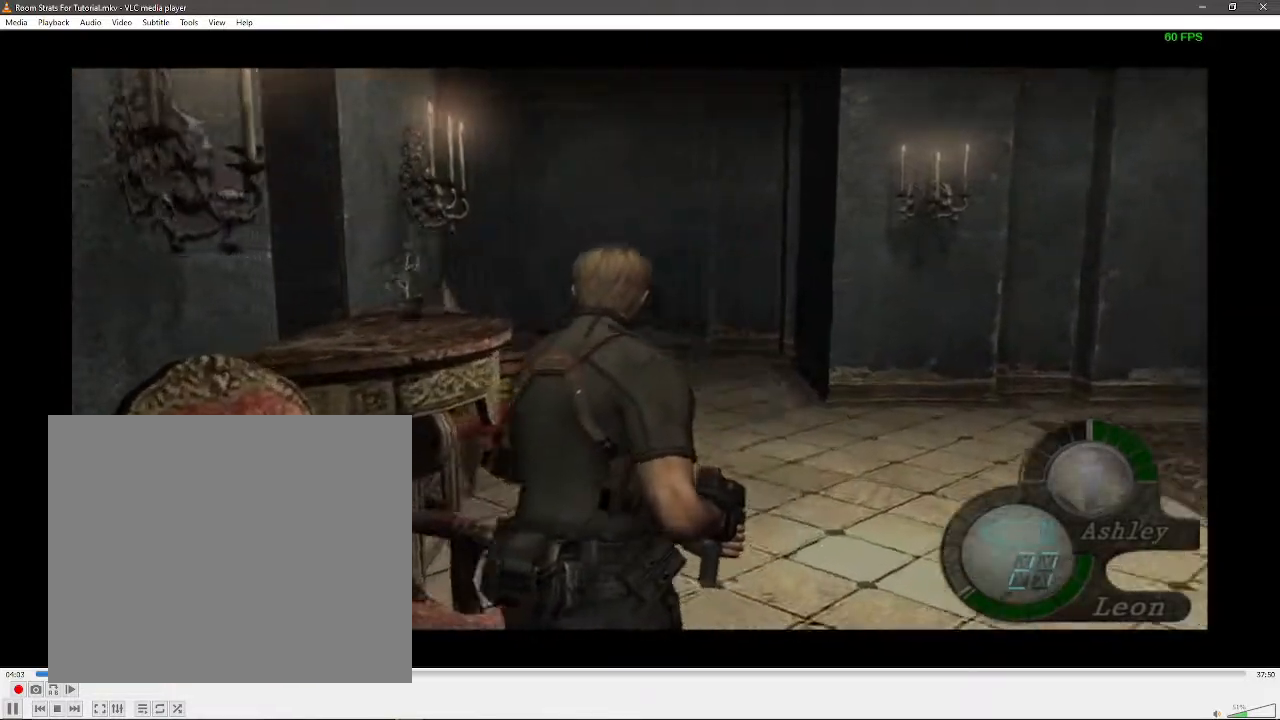
{"buttons": [], "left_stick": "up", "right_stick": "center", "events": [[117, "left_stick", "up"], [250, "X", "down"], [283, "X", "up"], [350, "A", "down"], [367, "X", "down"], [417, "A", "up"], [417, "X", "up"]]}
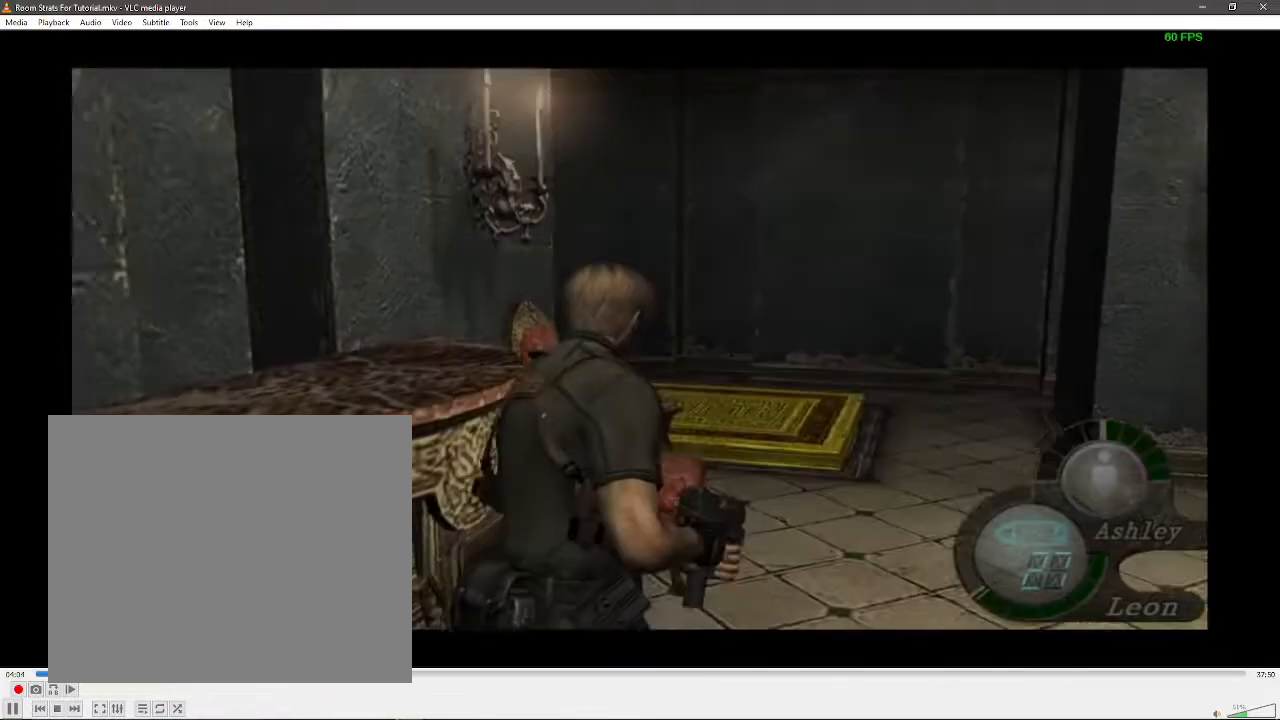
{"buttons": [], "left_stick": "up", "right_stick": "center", "events": [[267, "X", "down"], [317, "X", "up"], [383, "A", "down"], [400, "X", "down"], [433, "A", "up"], [450, "X", "up"]]}
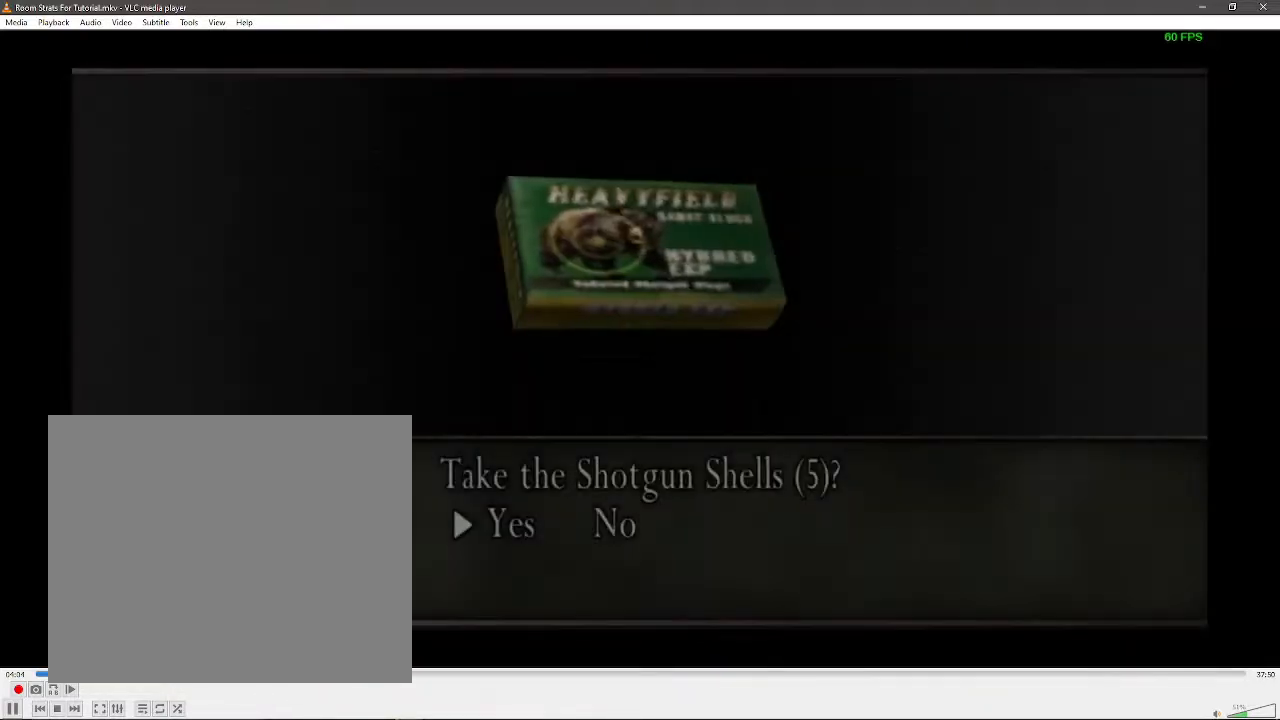
{"buttons": [], "left_stick": "up", "right_stick": "center", "events": [[217, "X", "down"], [300, "X", "up"]]}
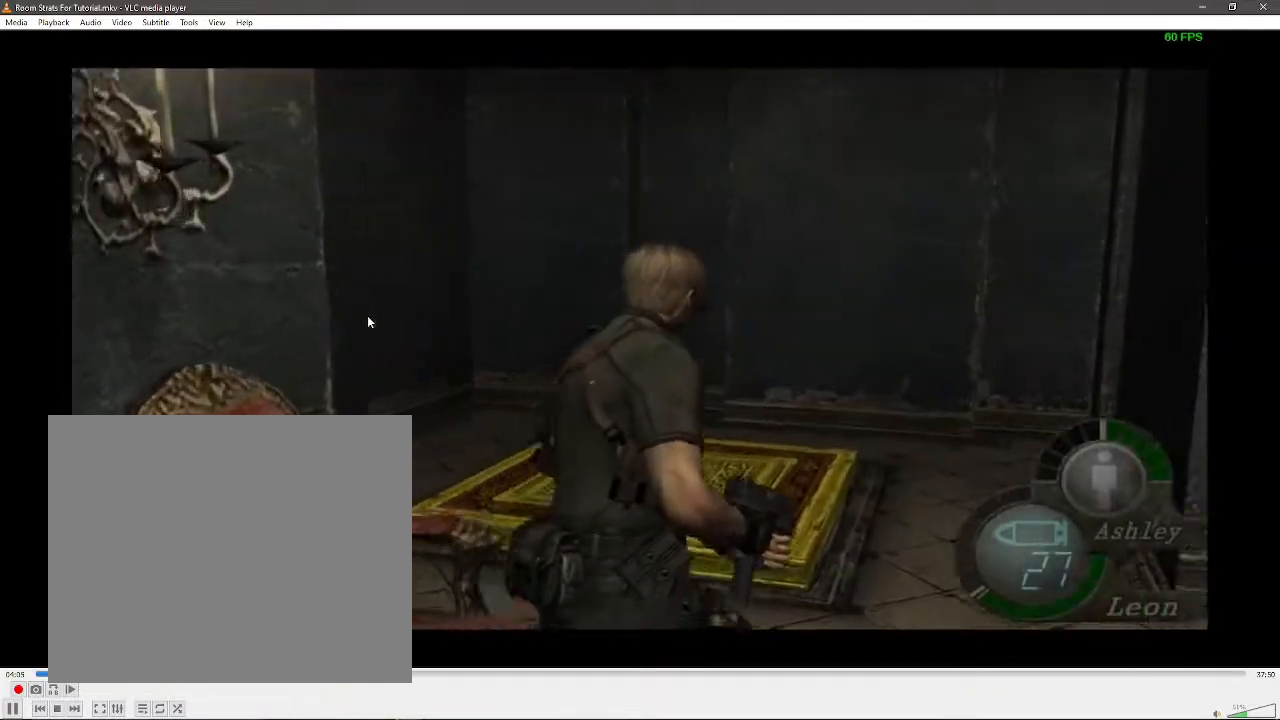
{"buttons": [], "left_stick": "up", "right_stick": "center", "events": [[117, "left_stick", "left"], [300, "left_stick", "up-left"], [417, "left_stick", "up"]]}
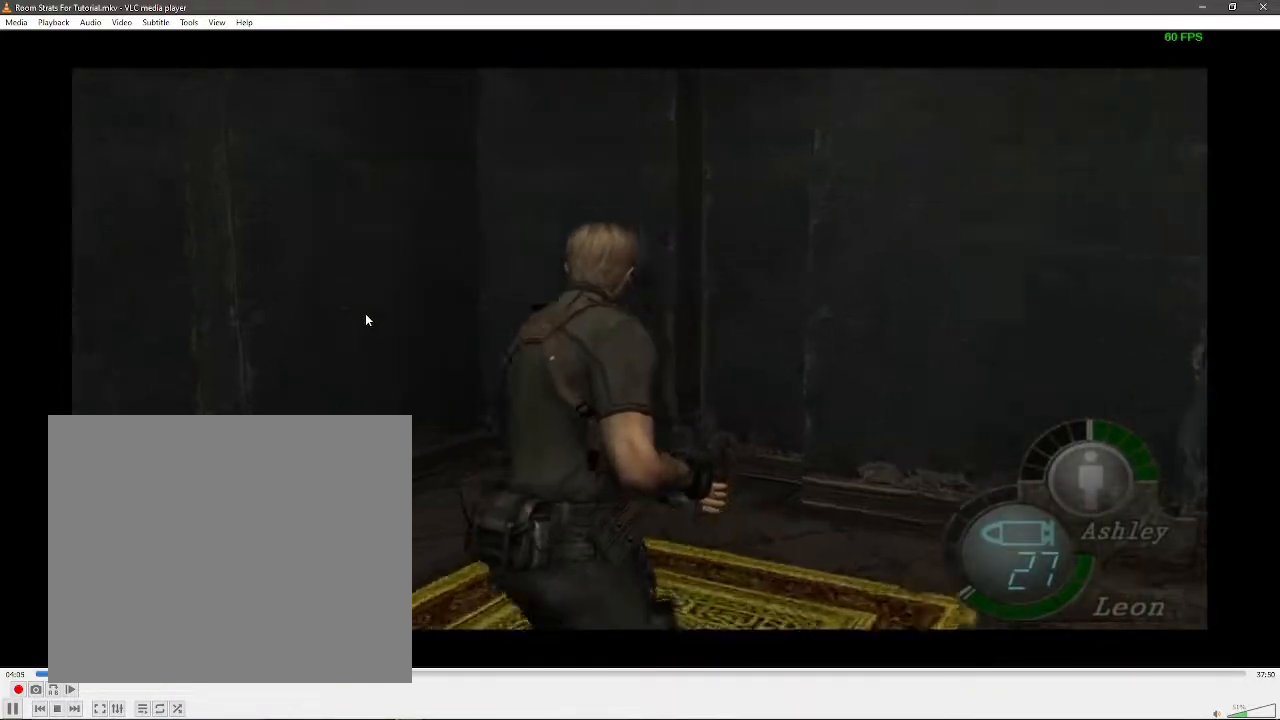
{"buttons": ["A"], "left_stick": "center", "right_stick": "center", "events": [[117, "left_stick", "center"], [167, "SELECT", "down"], [233, "SELECT", "up"], [350, "left_stick", "down"], [383, "A", "down"], [467, "A", "up"], [483, "A", "down"], [483, "left_stick", "center"]]}
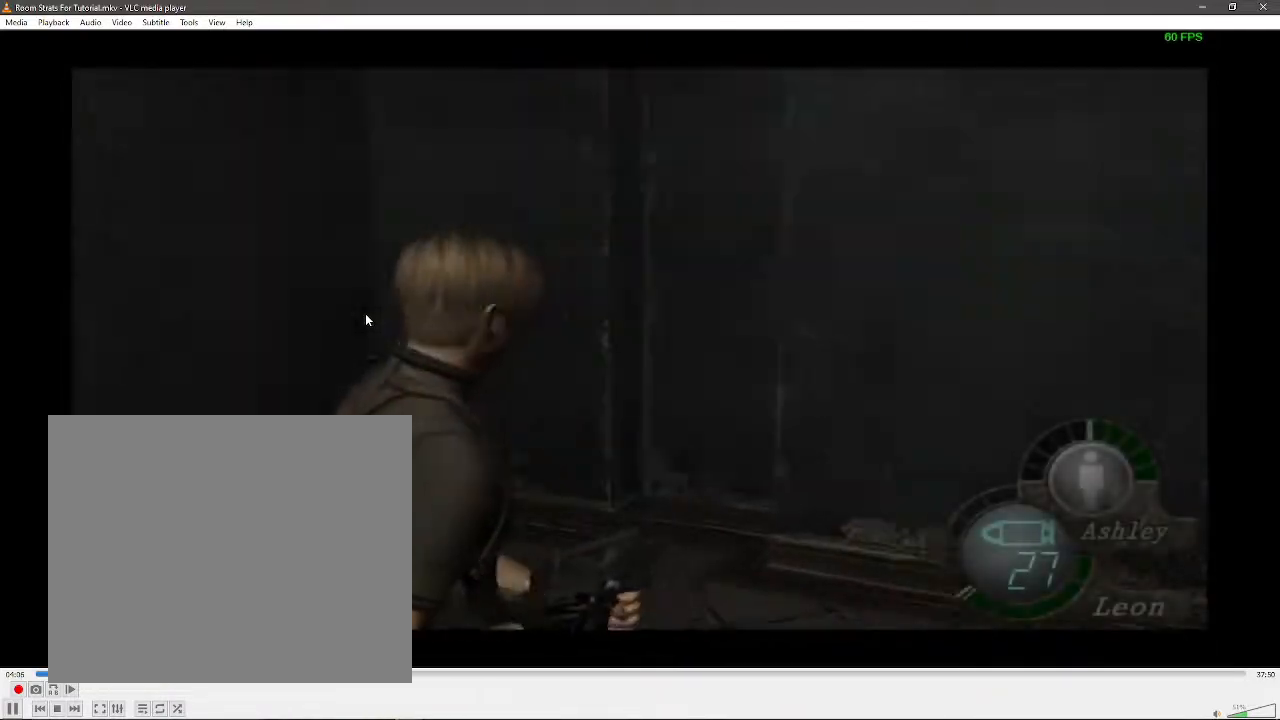
{"buttons": [], "left_stick": "left", "right_stick": "center", "events": [[133, "A", "up"], [233, "left_stick", "left"]]}
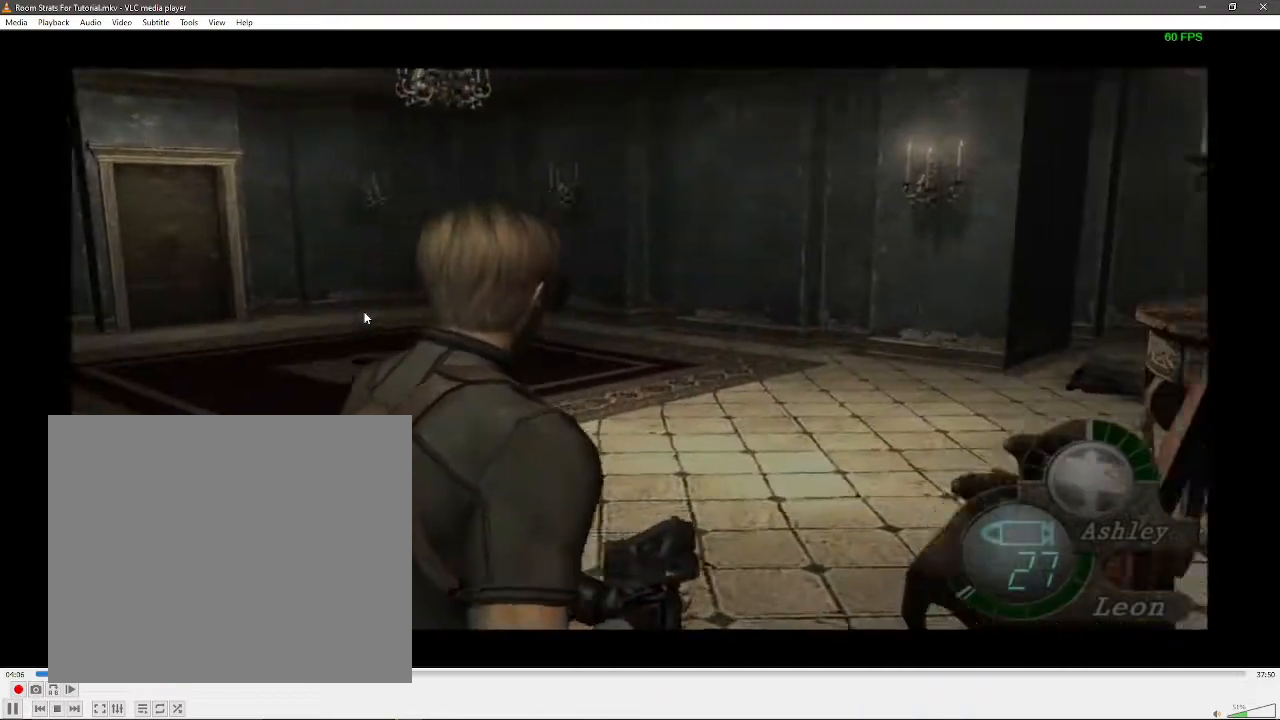
{"buttons": [], "left_stick": "up-right", "right_stick": "center"}